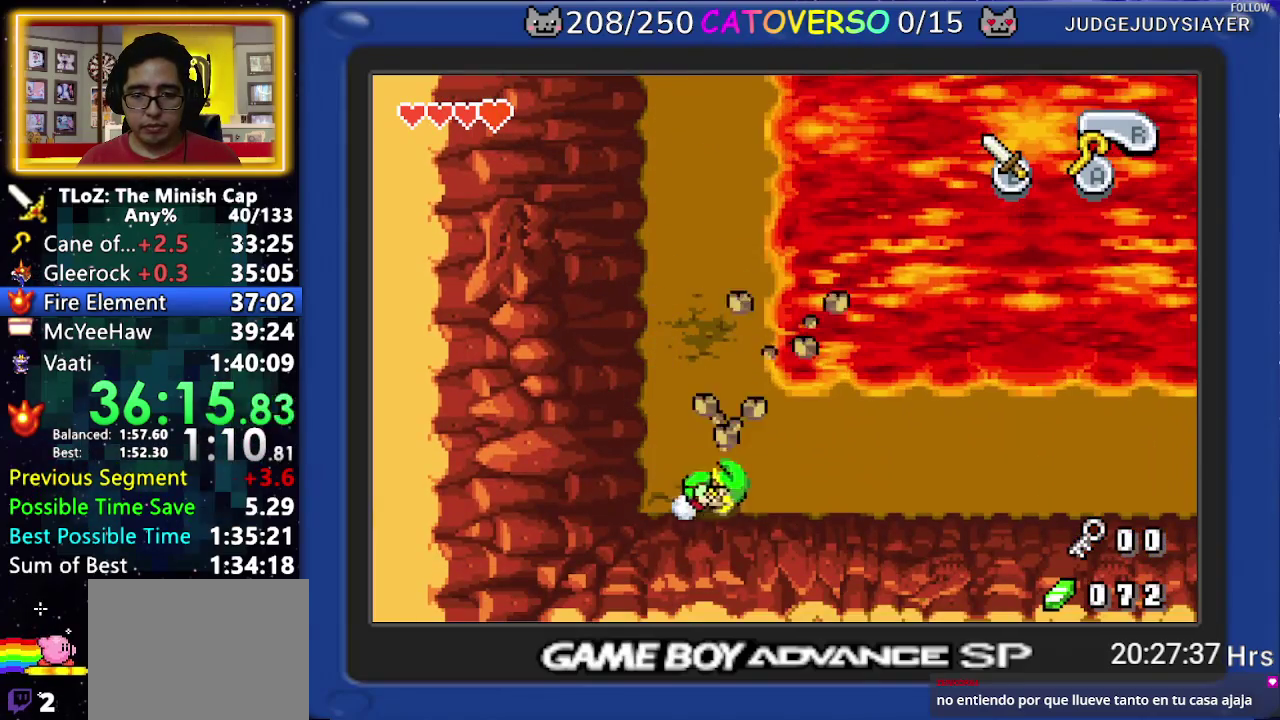
Gameplay with a controller (Nintendo layout); each line is a JSON object with the inputs held at the frame after it. "events" lists button and stick changes between this image and that frame as [ms after this image, input, new state], when the widget could be followed in between. Not read: L3 R3 START.
{"buttons": ["R1", "DPAD_RIGHT"], "events": [[17, "R1", "up"], [67, "R1", "down"], [233, "R1", "up"], [417, "R1", "down"]]}
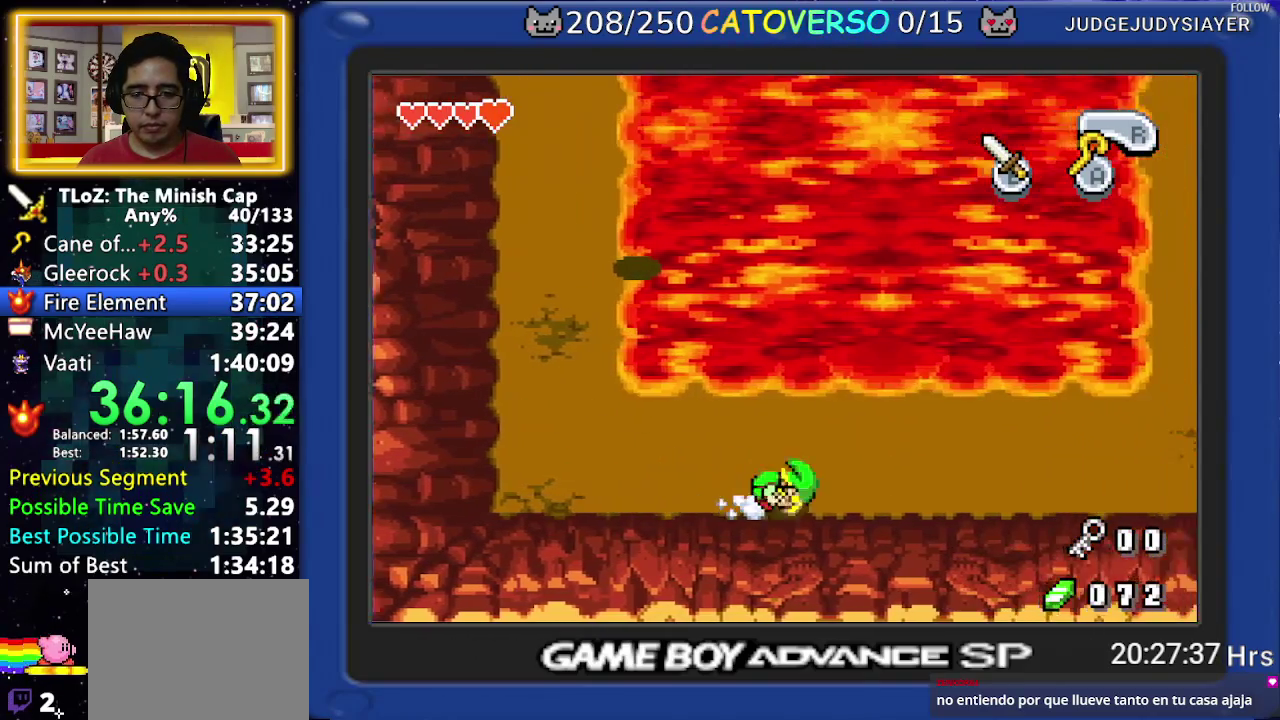
{"buttons": ["R1", "DPAD_RIGHT"], "events": [[83, "R1", "up"], [400, "R1", "down"]]}
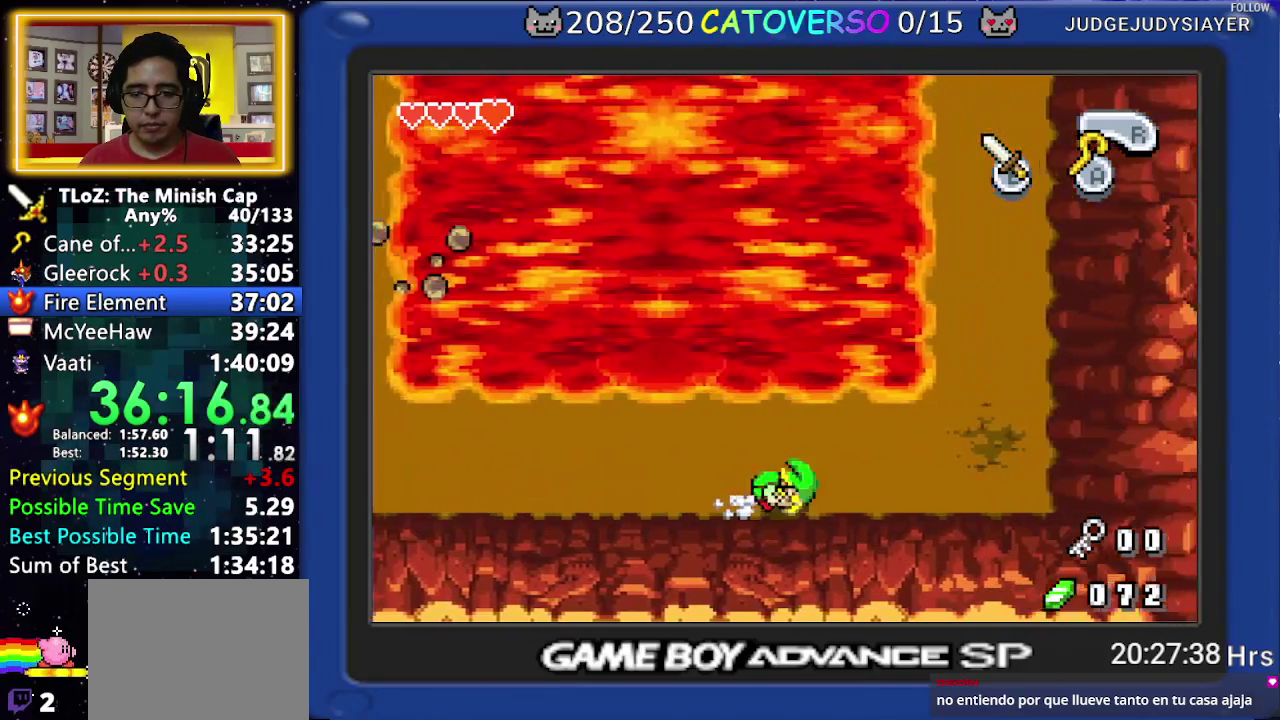
{"buttons": ["R1", "DPAD_LEFT"], "events": [[83, "R1", "up"], [200, "DPAD_LEFT", "down"], [200, "DPAD_RIGHT", "up"], [433, "R1", "down"]]}
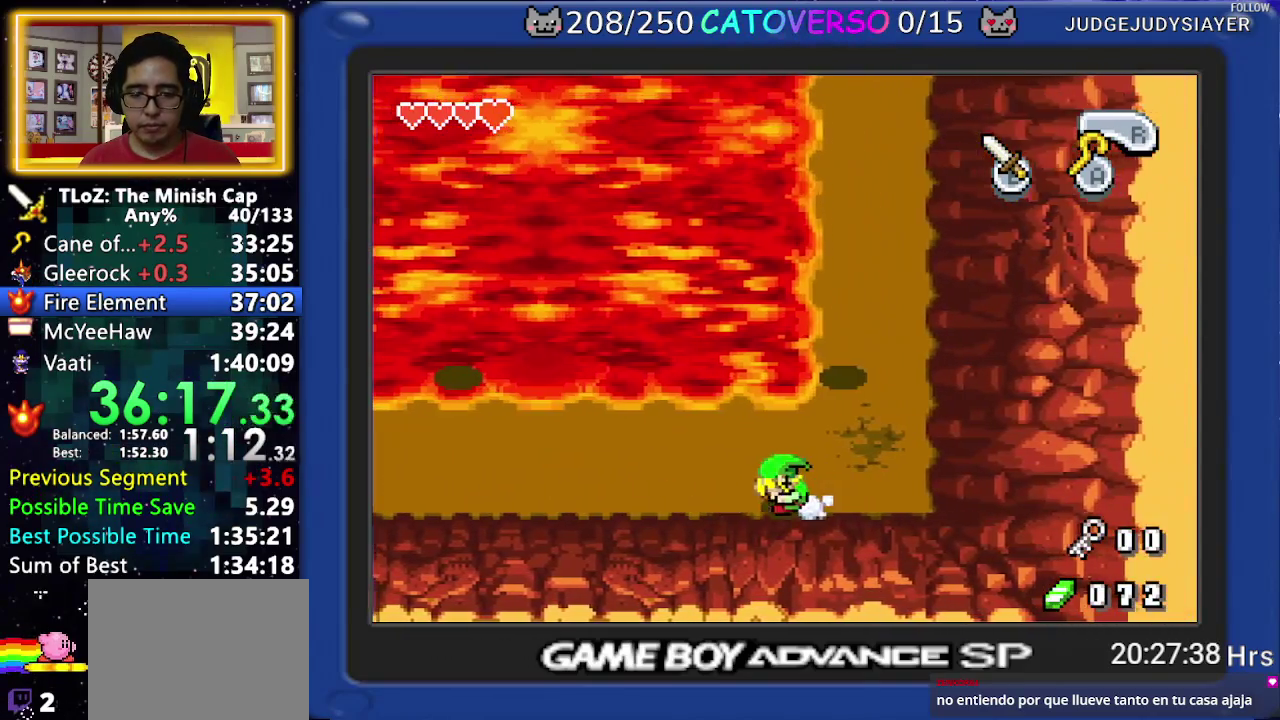
{"buttons": ["DPAD_LEFT"], "events": [[50, "R1", "up"], [117, "R1", "down"], [267, "R1", "up"]]}
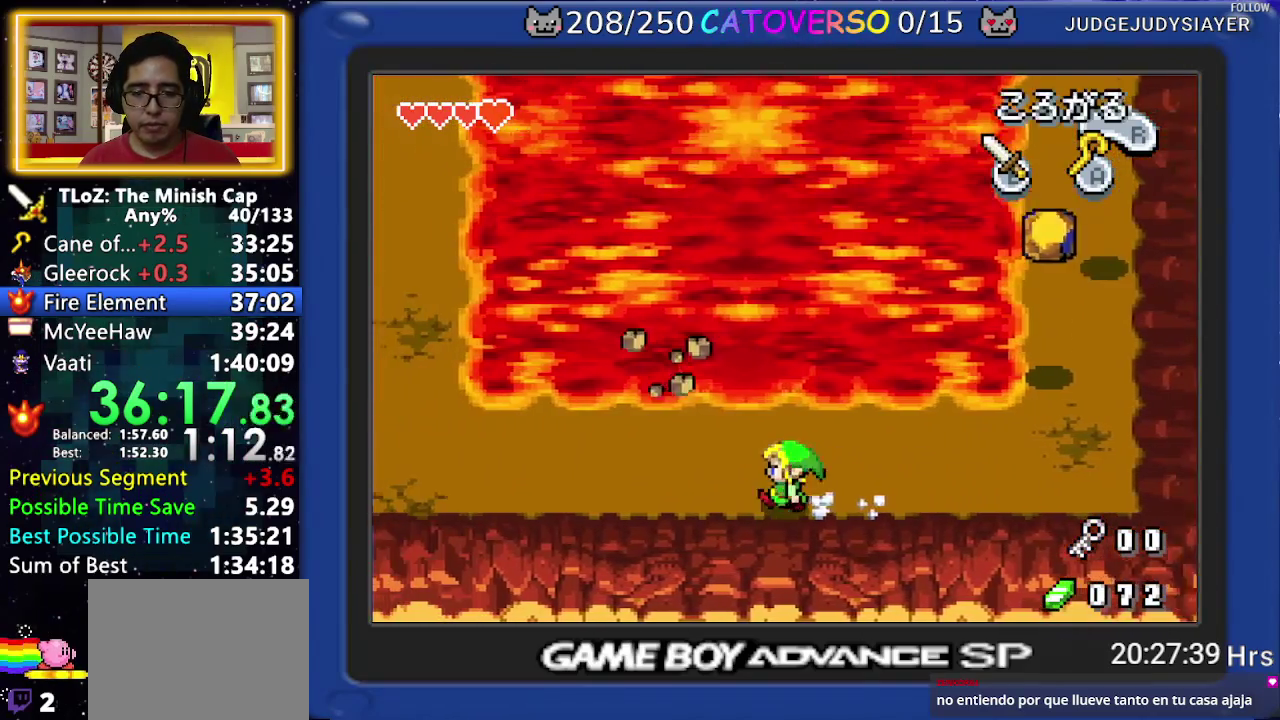
{"buttons": ["DPAD_DOWN"], "events": [[150, "DPAD_LEFT", "up"], [233, "DPAD_RIGHT", "down"], [300, "DPAD_RIGHT", "up"], [417, "DPAD_DOWN", "down"]]}
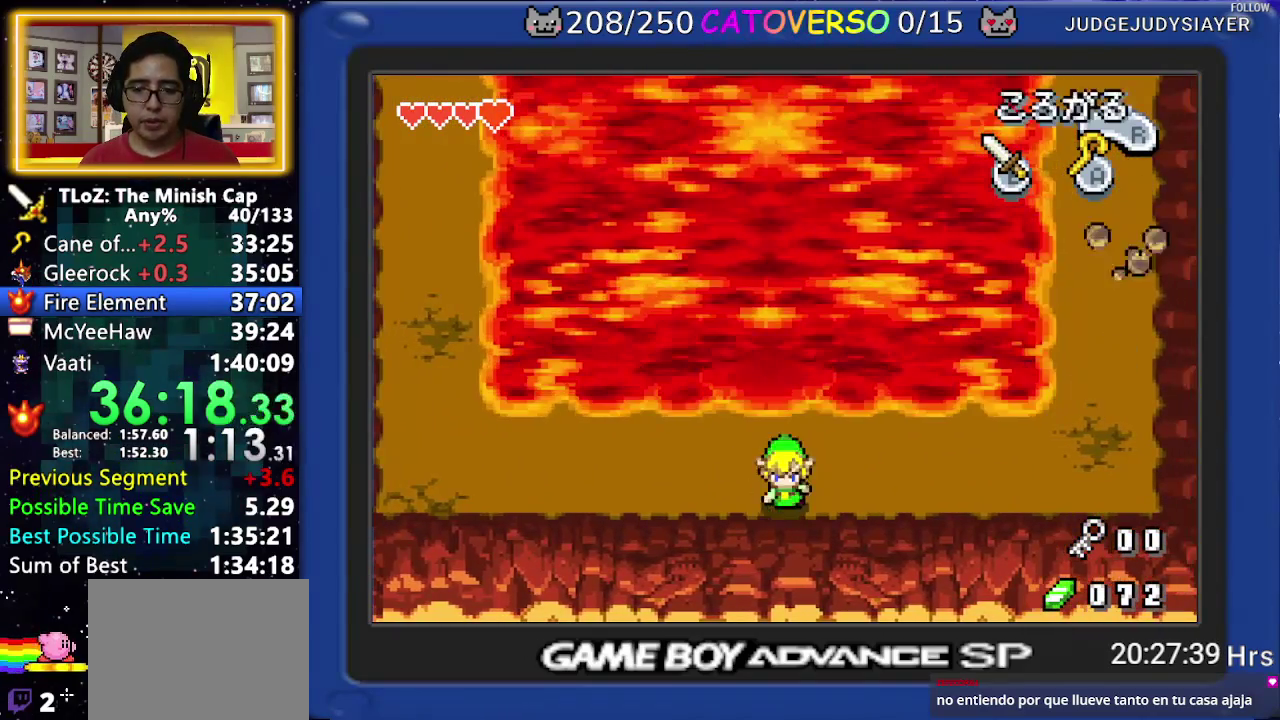
{"buttons": [], "events": [[33, "DPAD_DOWN", "up"], [283, "DPAD_UP", "down"], [350, "DPAD_UP", "up"]]}
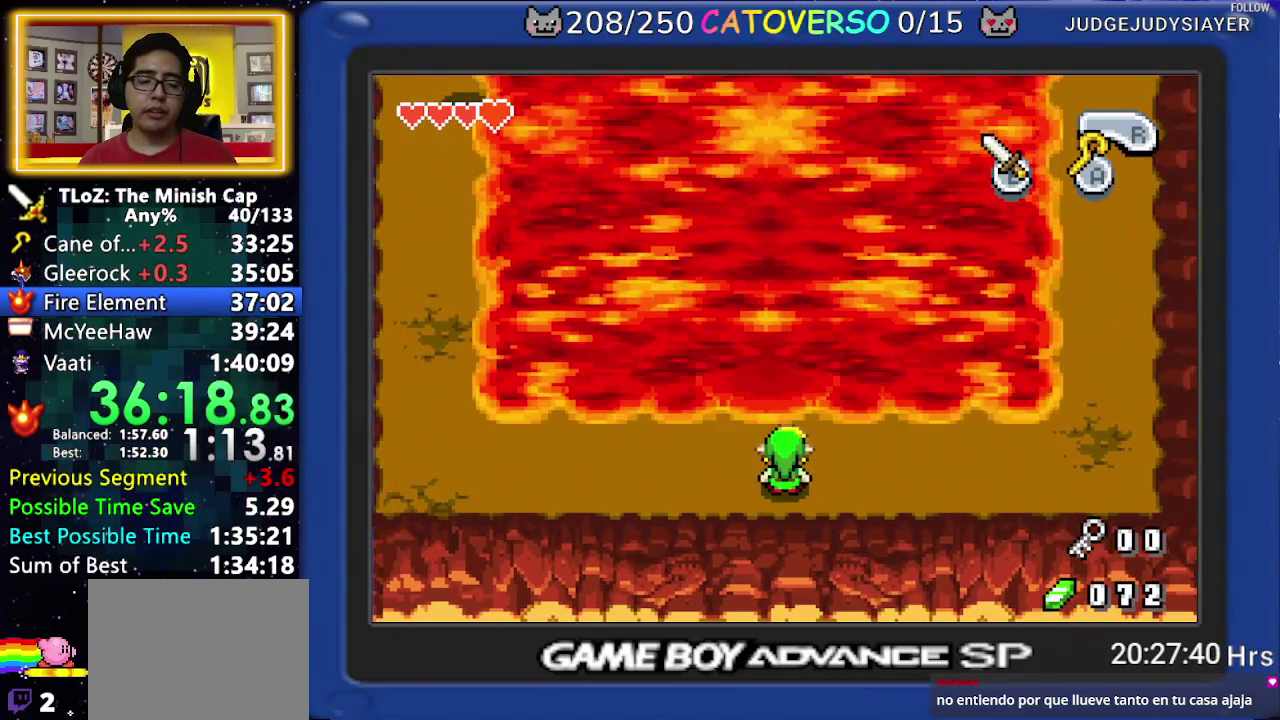
{"buttons": [], "events": []}
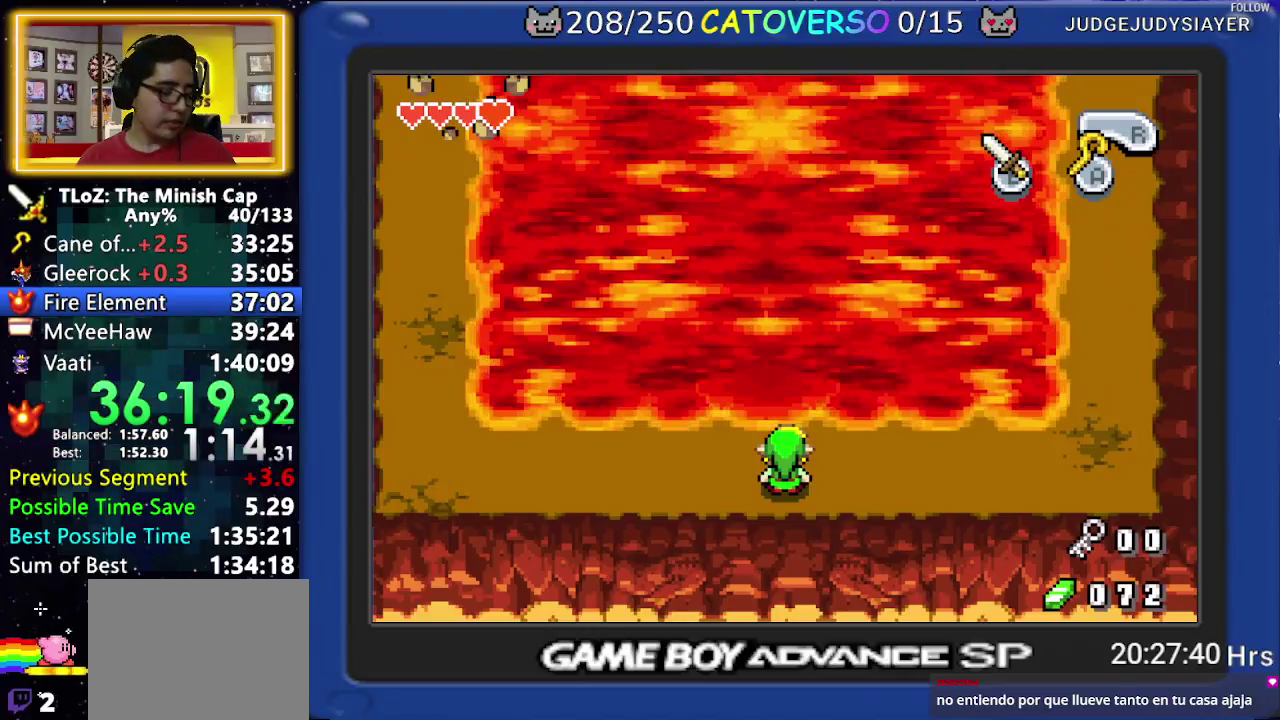
{"buttons": [], "events": []}
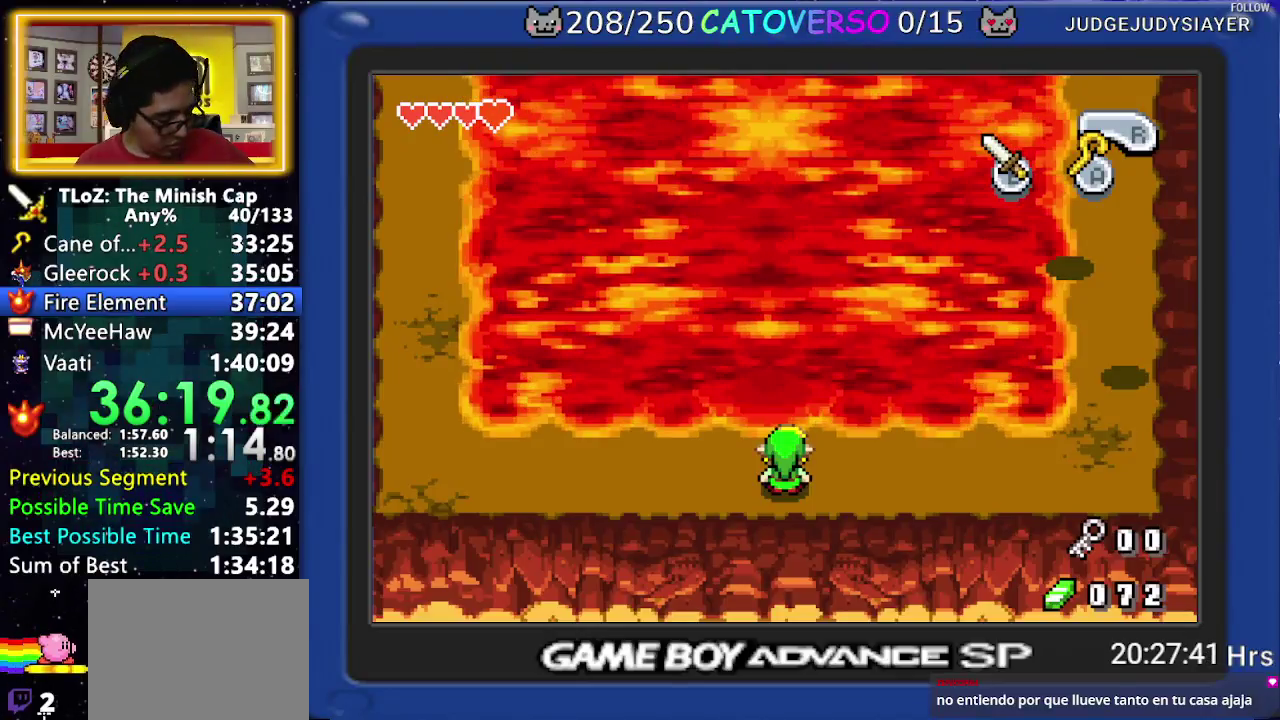
{"buttons": [], "events": []}
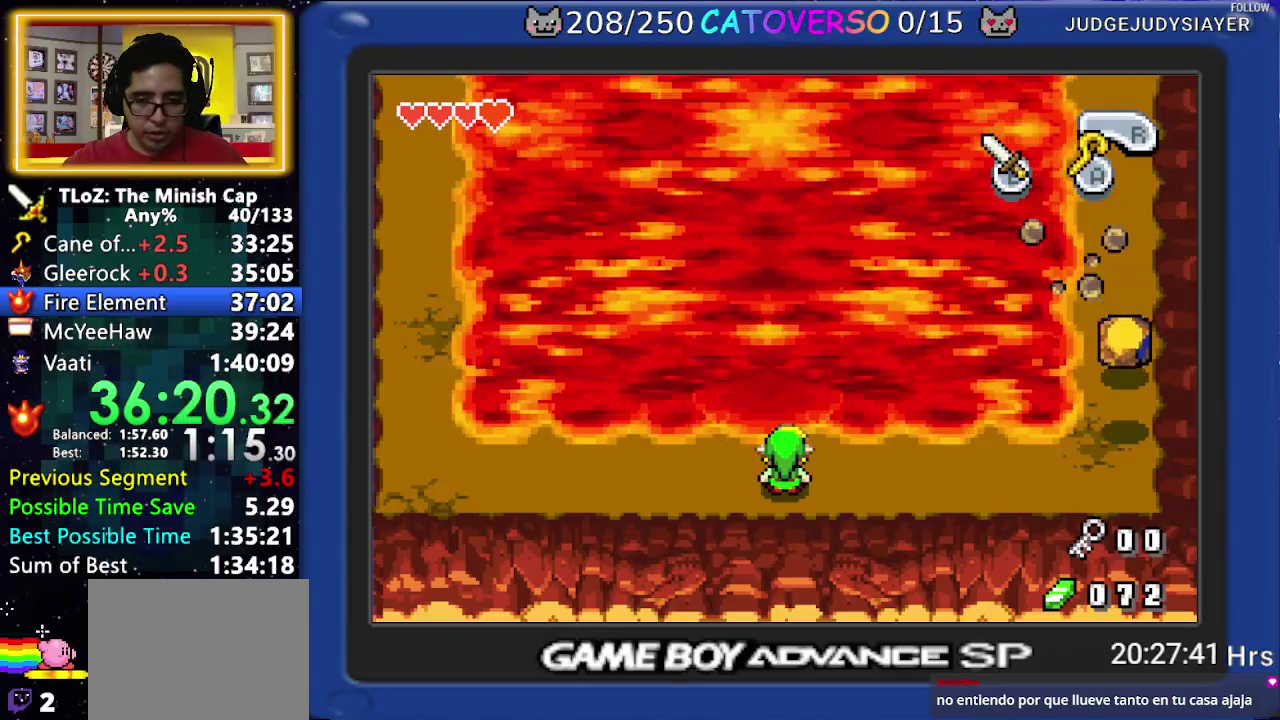
{"buttons": [], "events": []}
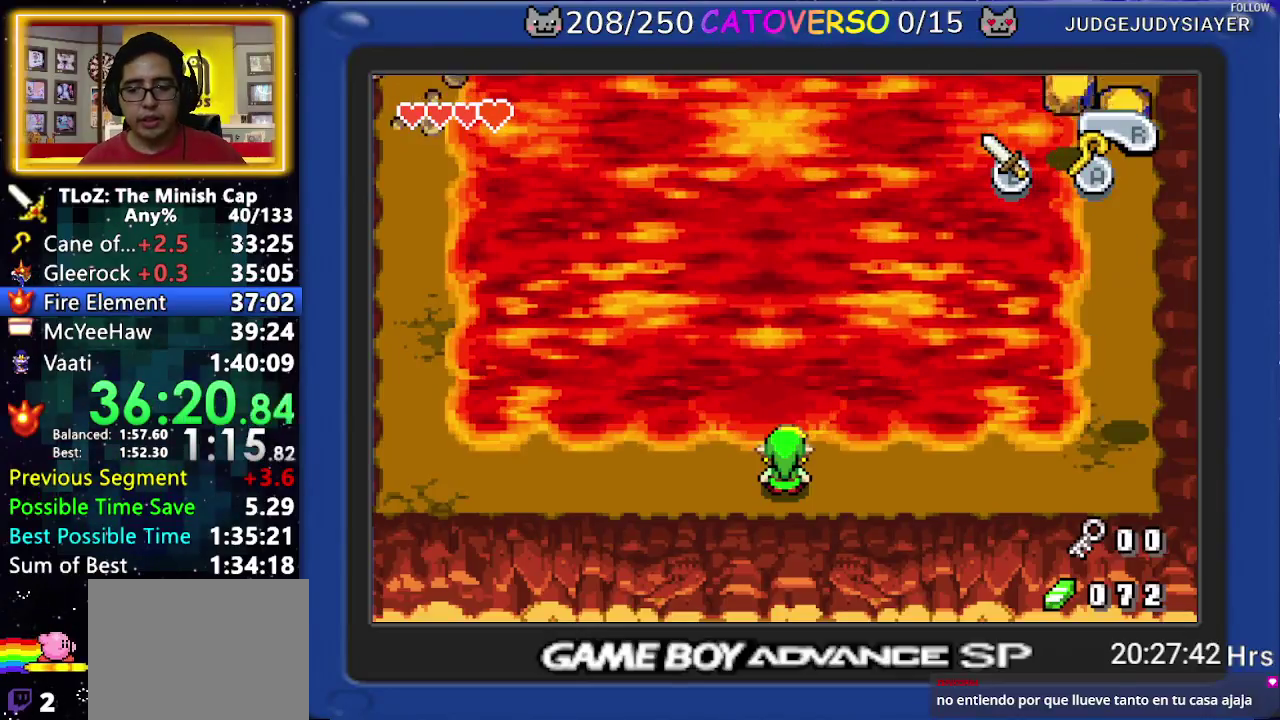
{"buttons": ["DPAD_DOWN"], "events": [[483, "DPAD_DOWN", "down"]]}
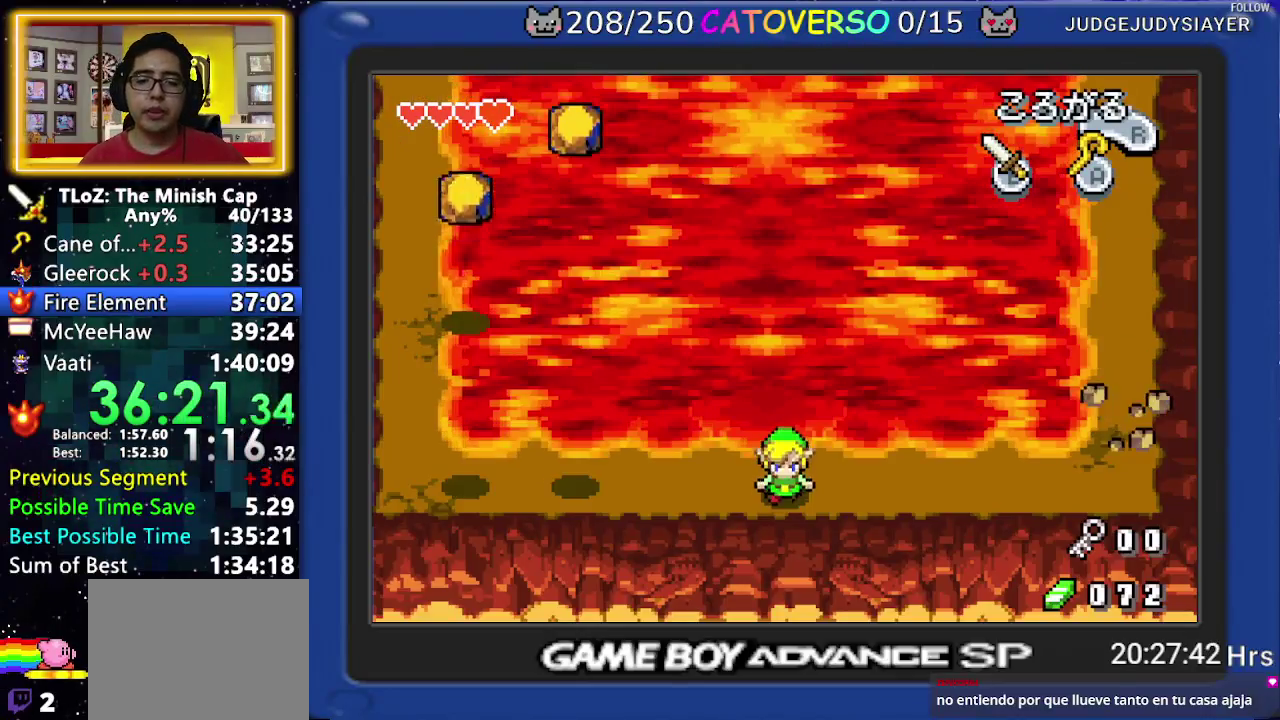
{"buttons": [], "events": [[133, "DPAD_DOWN", "up"]]}
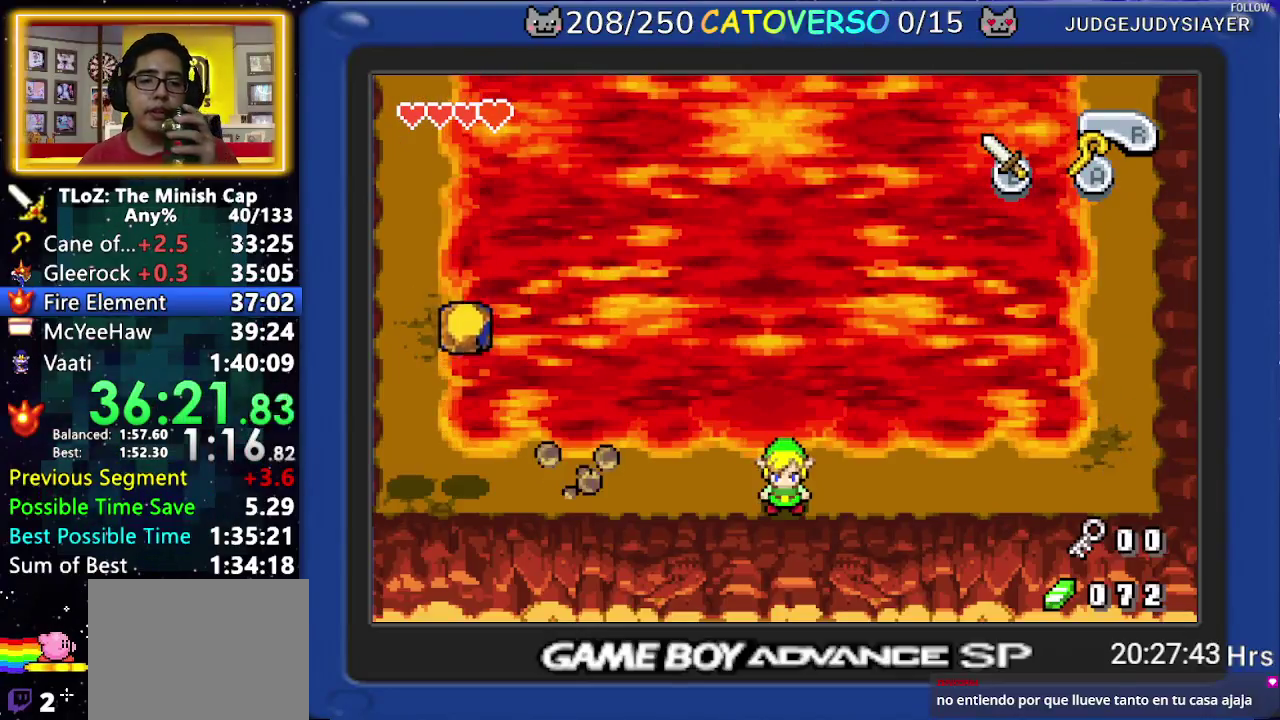
{"buttons": [], "events": []}
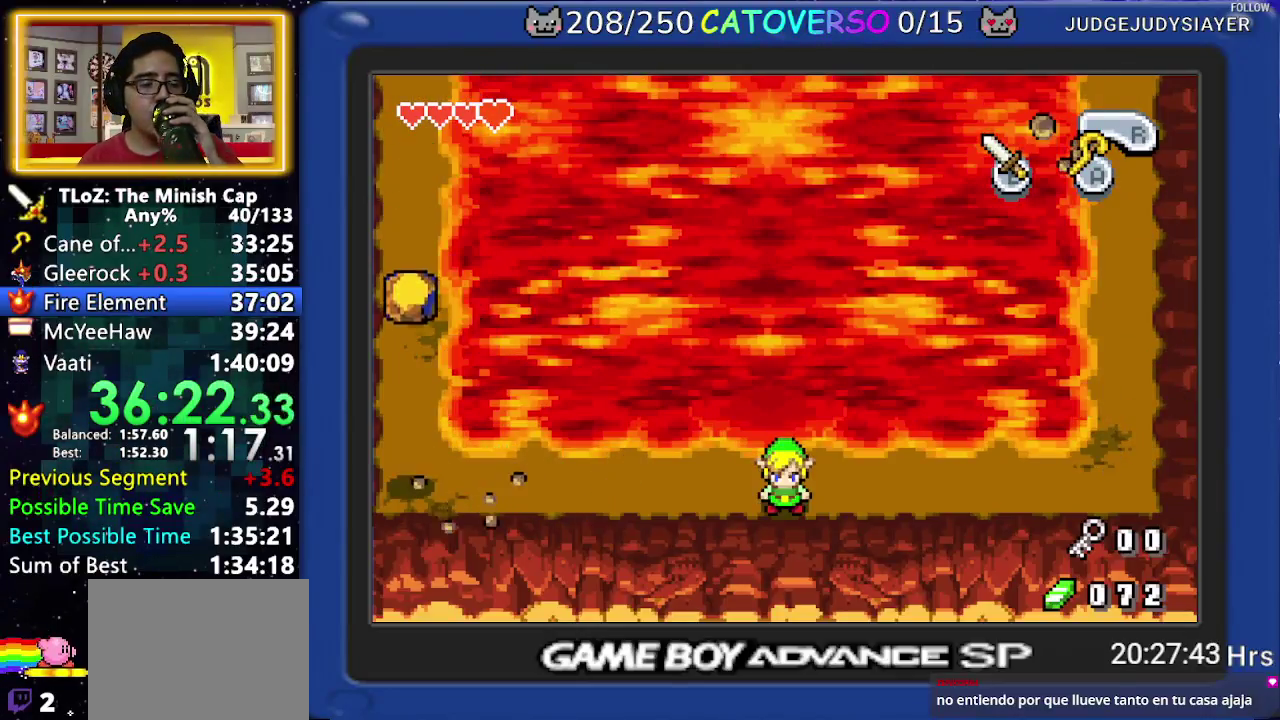
{"buttons": [], "events": []}
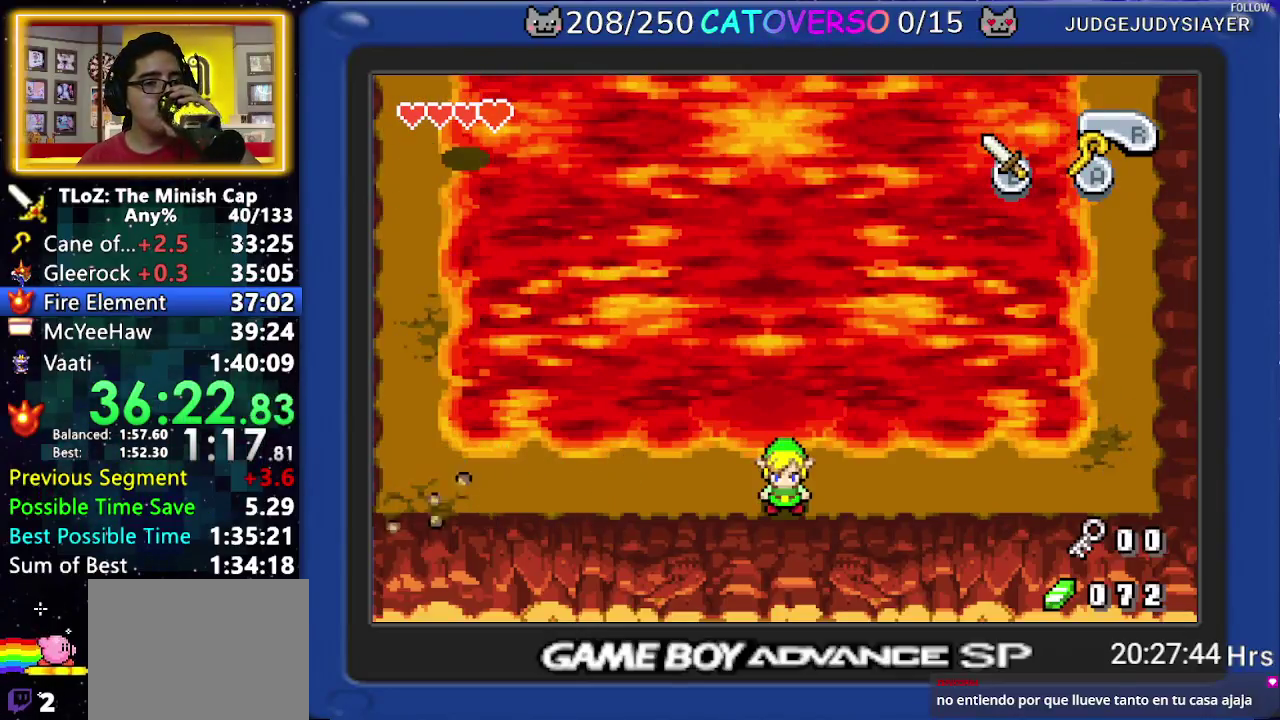
{"buttons": [], "events": []}
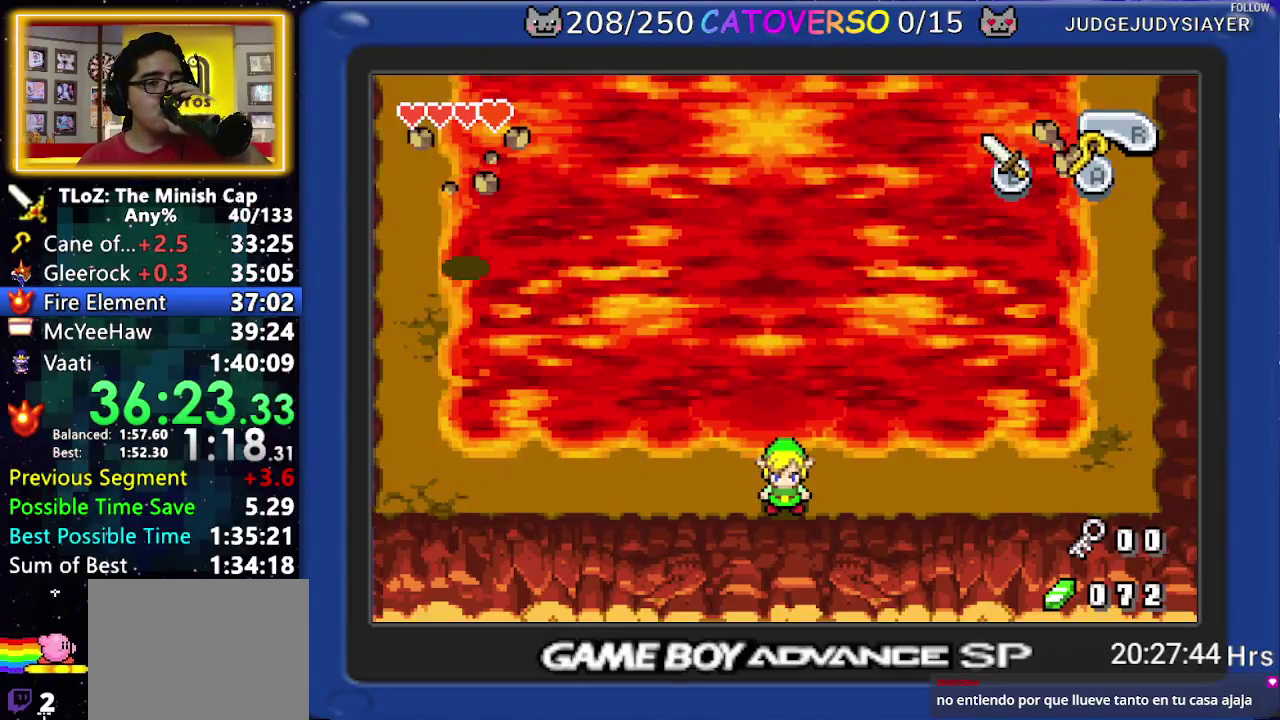
{"buttons": [], "events": []}
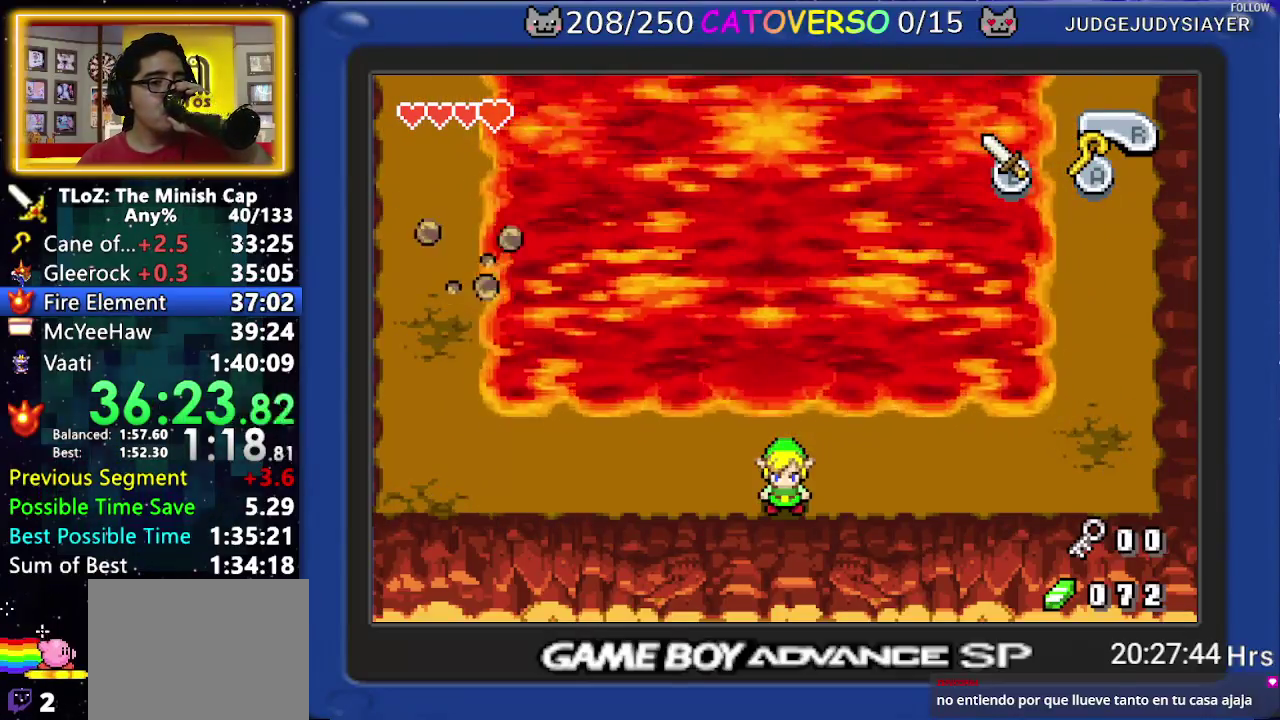
{"buttons": [], "events": []}
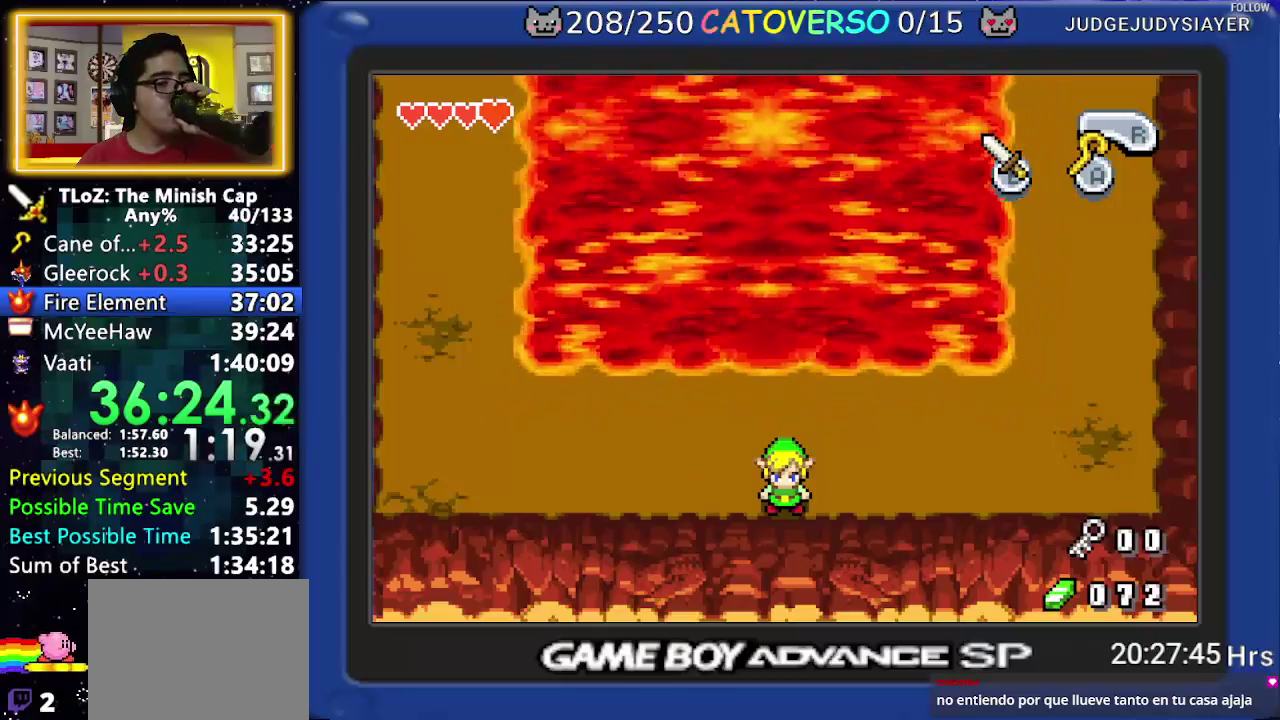
{"buttons": [], "events": []}
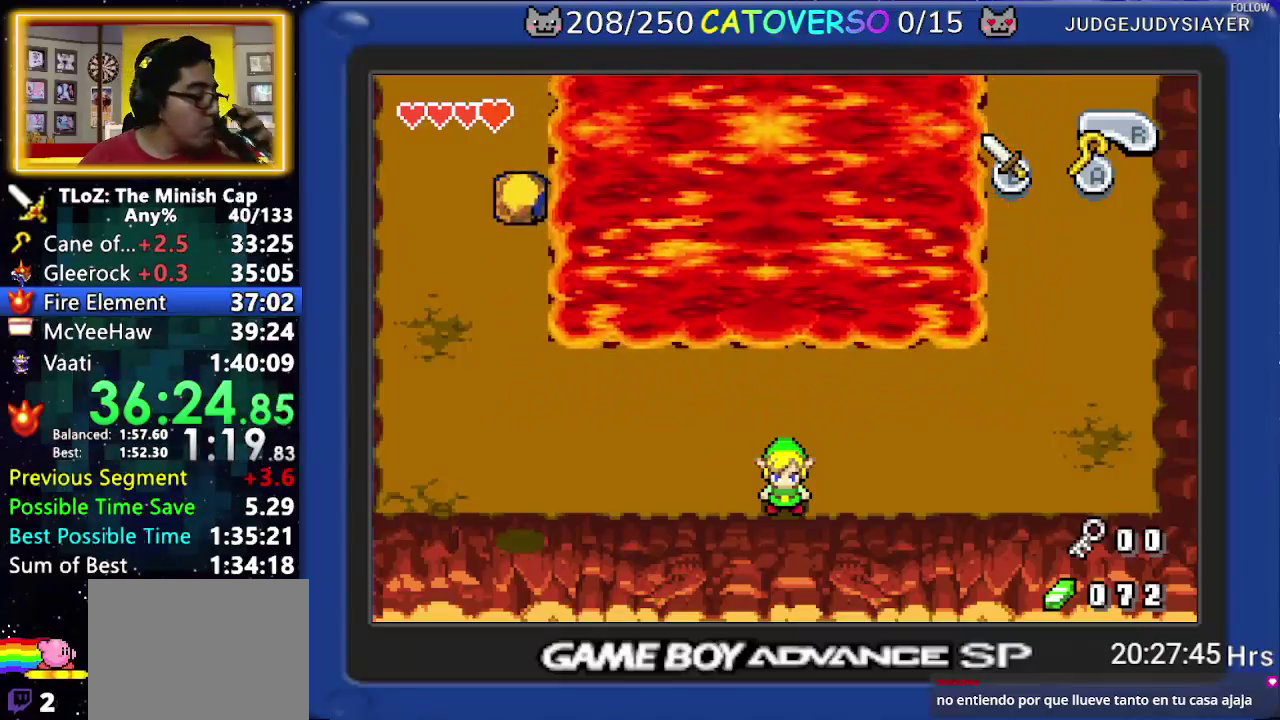
{"buttons": [], "events": [[50, "DPAD_UP", "down"], [200, "DPAD_UP", "up"]]}
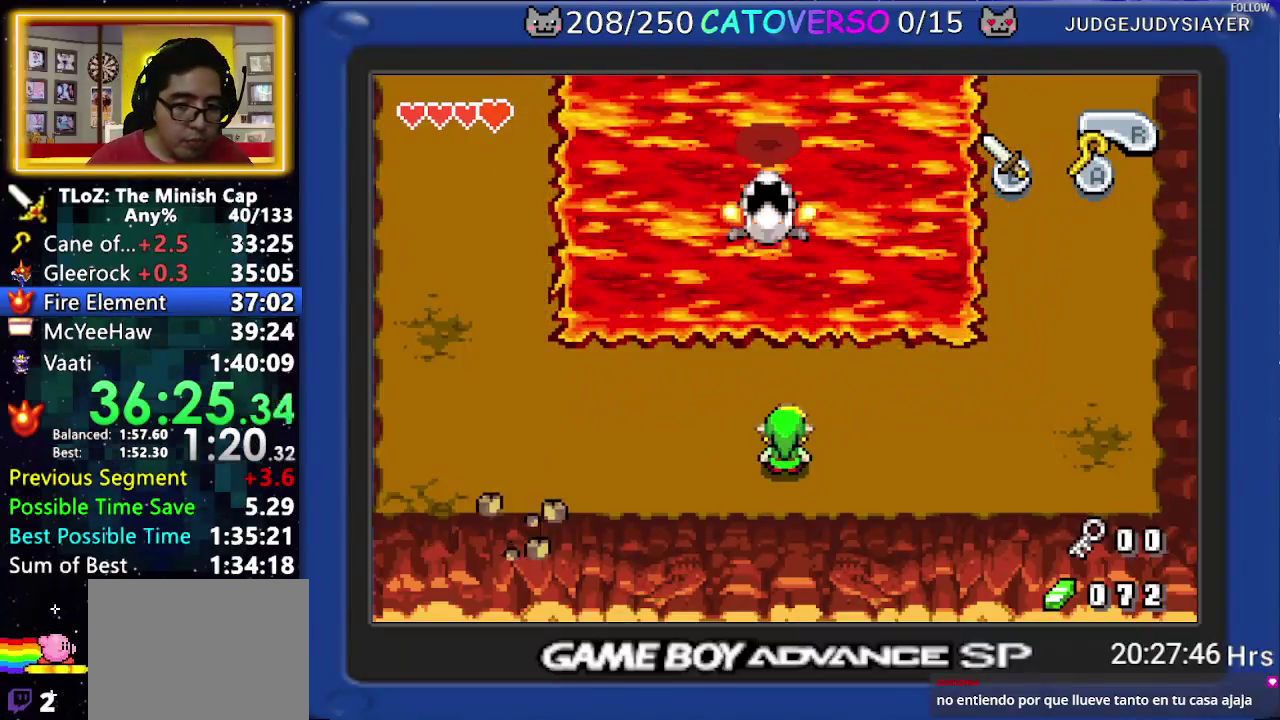
{"buttons": [], "events": []}
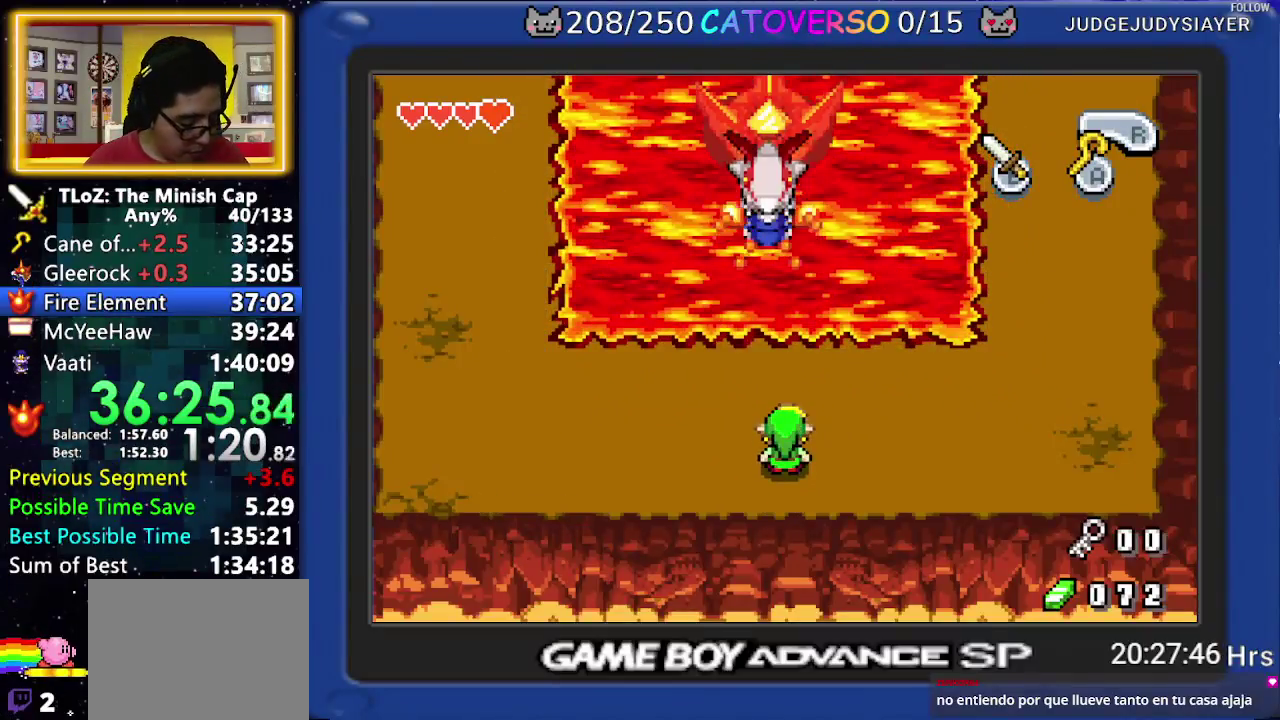
{"buttons": [], "events": []}
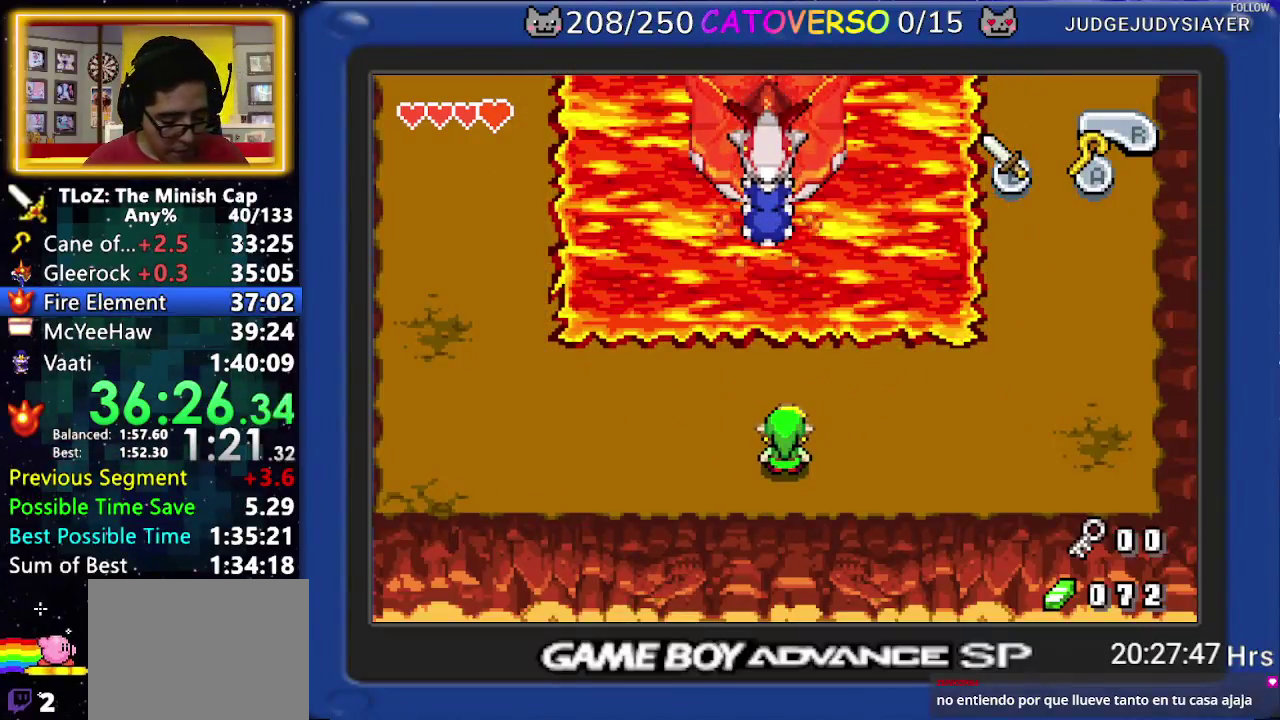
{"buttons": [], "events": []}
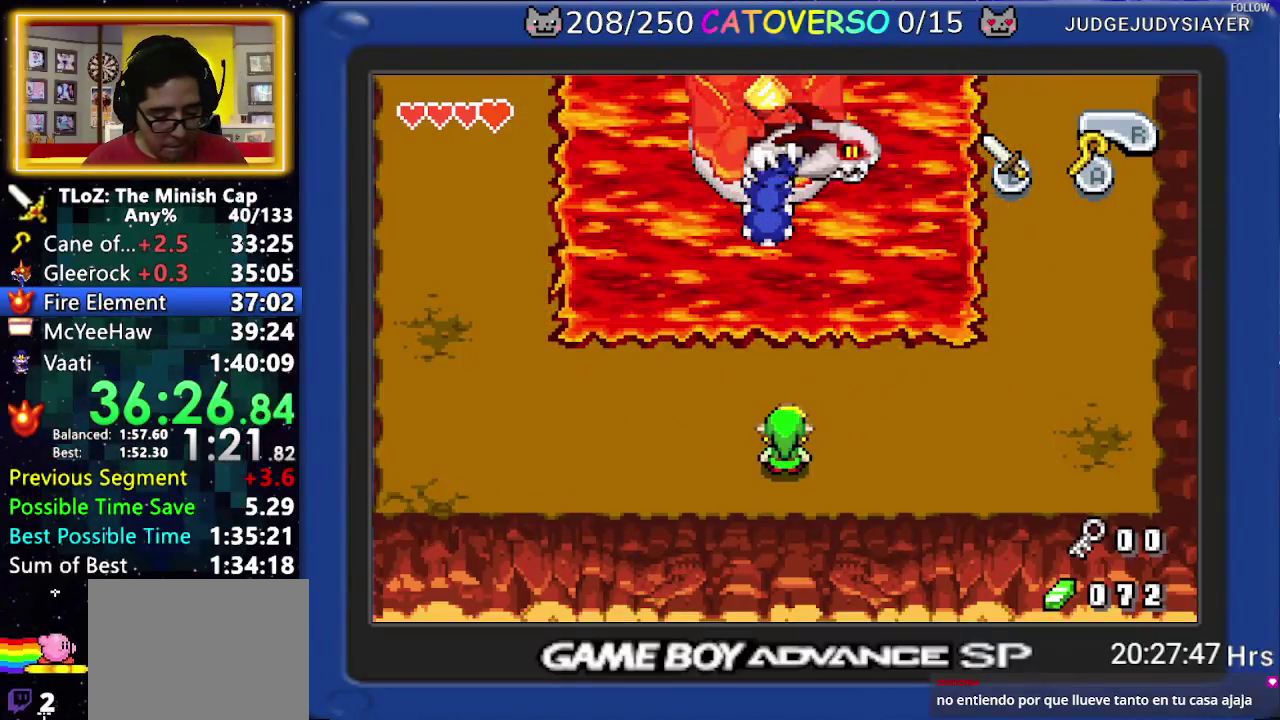
{"buttons": ["B"], "events": [[200, "B", "down"]]}
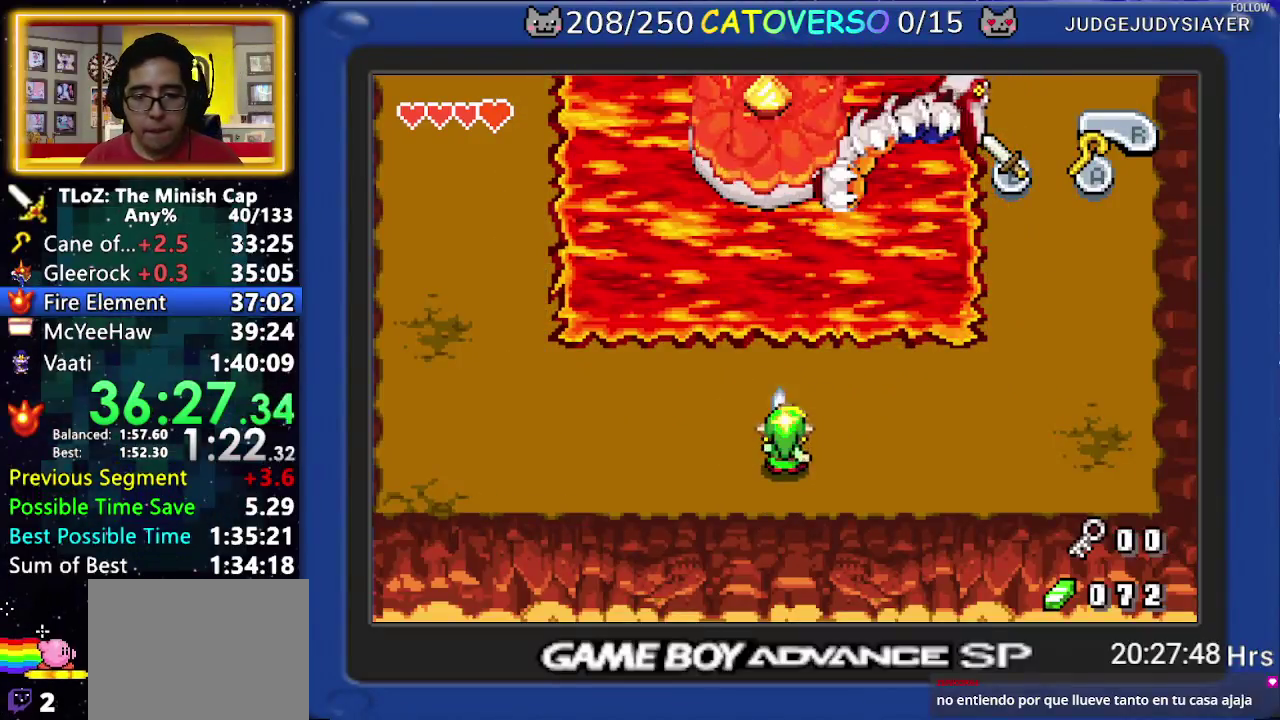
{"buttons": [], "events": [[17, "B", "up"], [133, "DPAD_UP", "down"], [267, "DPAD_UP", "up"]]}
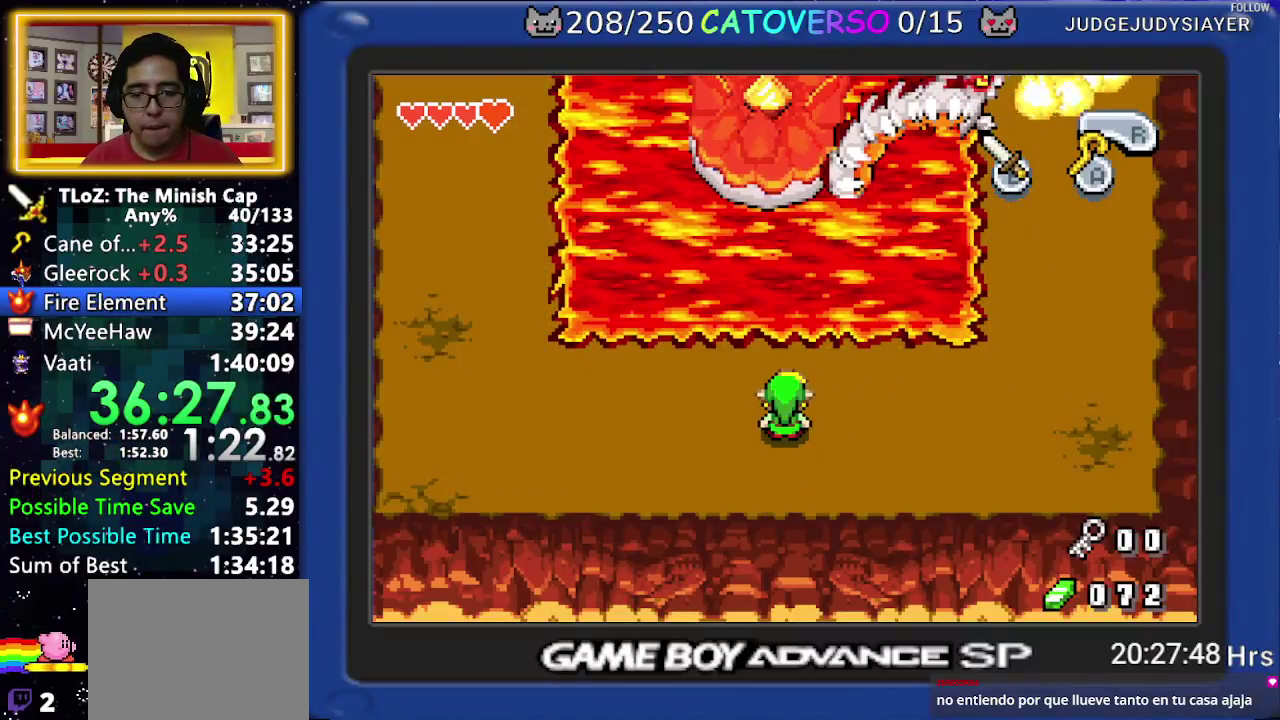
{"buttons": ["B"], "events": [[483, "B", "down"]]}
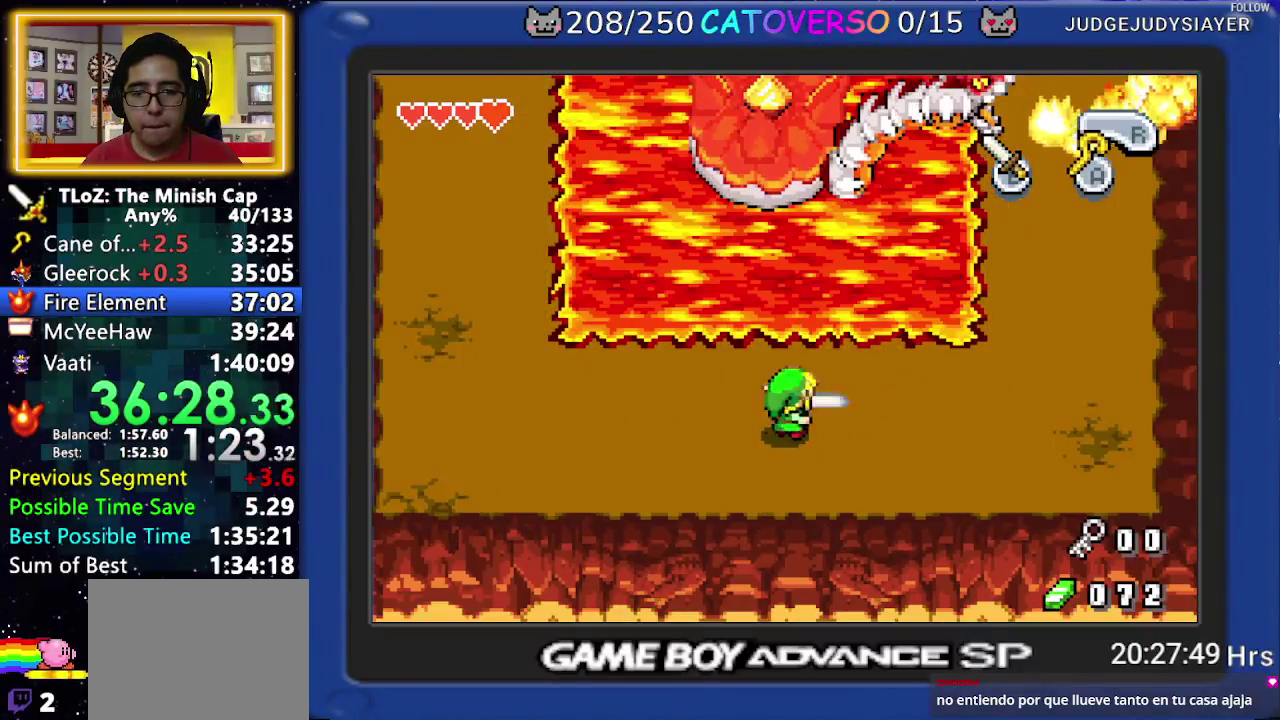
{"buttons": ["DPAD_DOWN"], "events": [[67, "B", "up"], [150, "B", "down"], [200, "B", "up"], [350, "DPAD_DOWN", "down"], [383, "DPAD_RIGHT", "down"], [483, "DPAD_RIGHT", "up"]]}
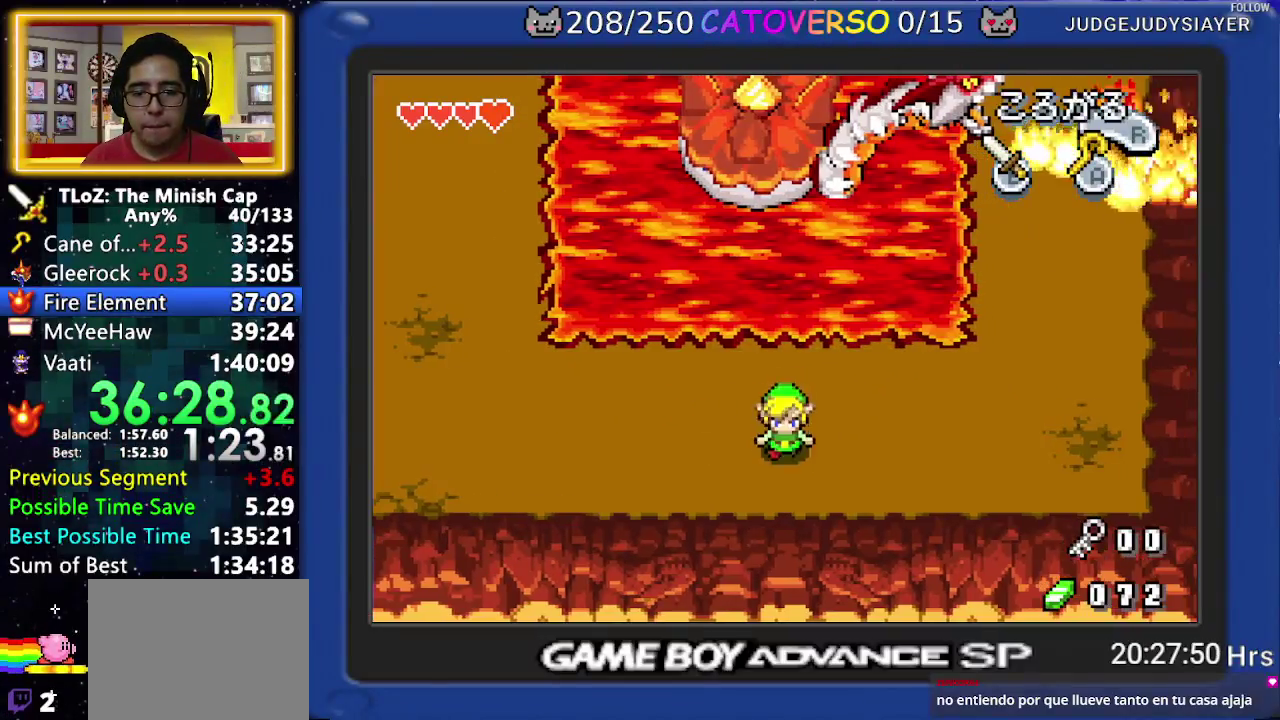
{"buttons": [], "events": [[33, "DPAD_DOWN", "up"], [133, "DPAD_UP", "down"], [250, "DPAD_UP", "up"]]}